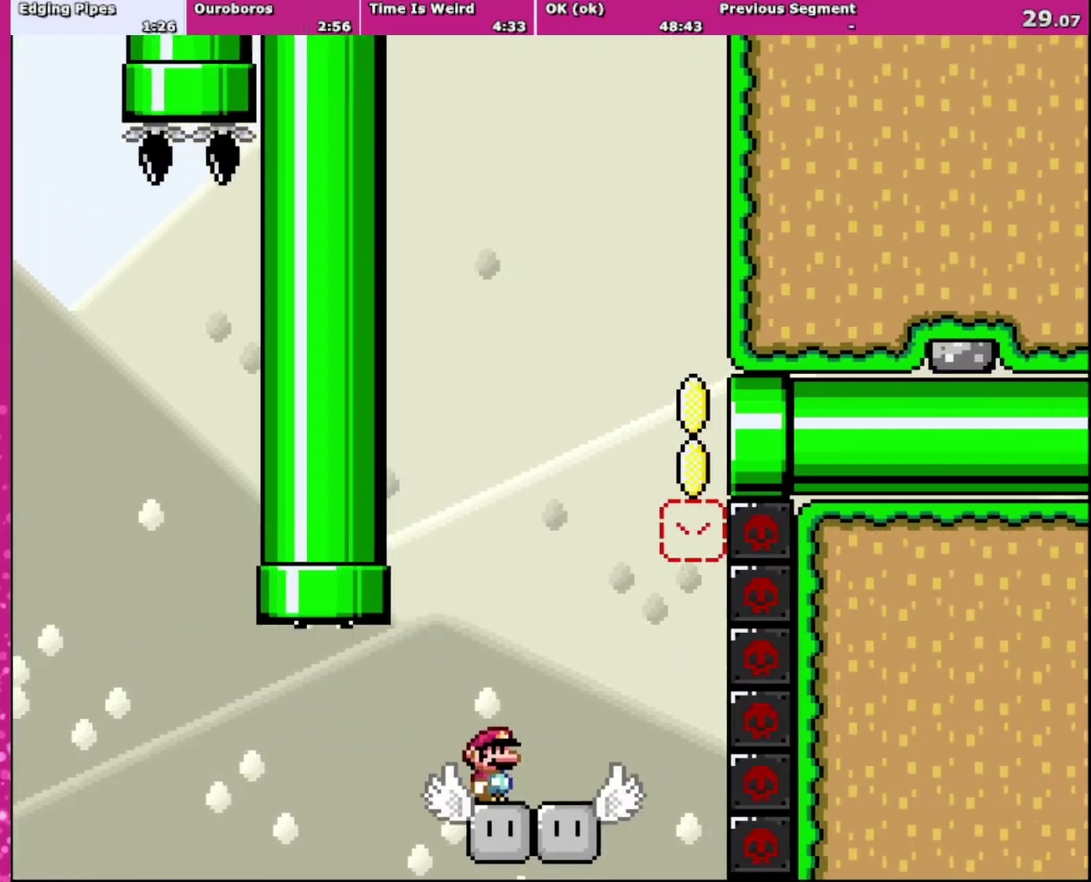
Gameplay with a controller (Nintendo layout); each line is a JSON object with the inputs held at the frame after it. "events" lists button and stick changes between this image and that frame as [ms after this image, input, new state], when the widget could be followed in between. Not read: L3 R3.
{"buttons": ["Y"], "events": []}
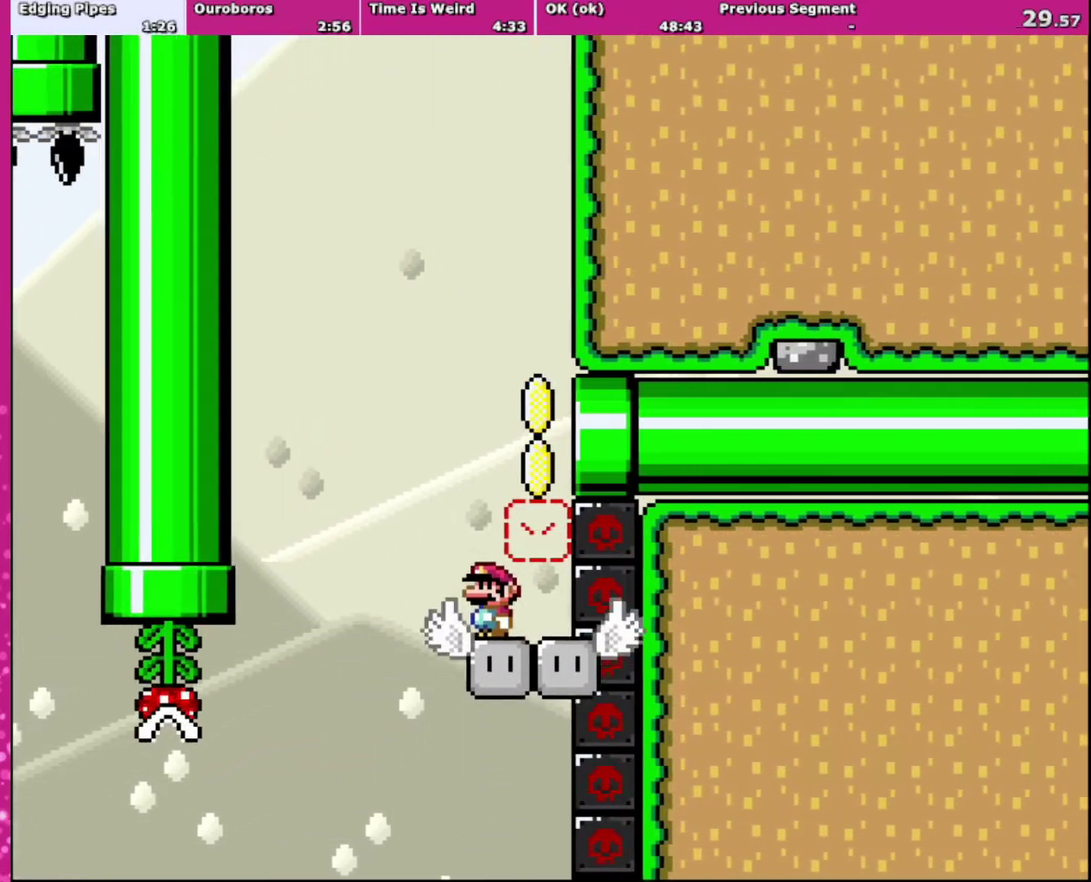
{"buttons": ["Y"], "events": []}
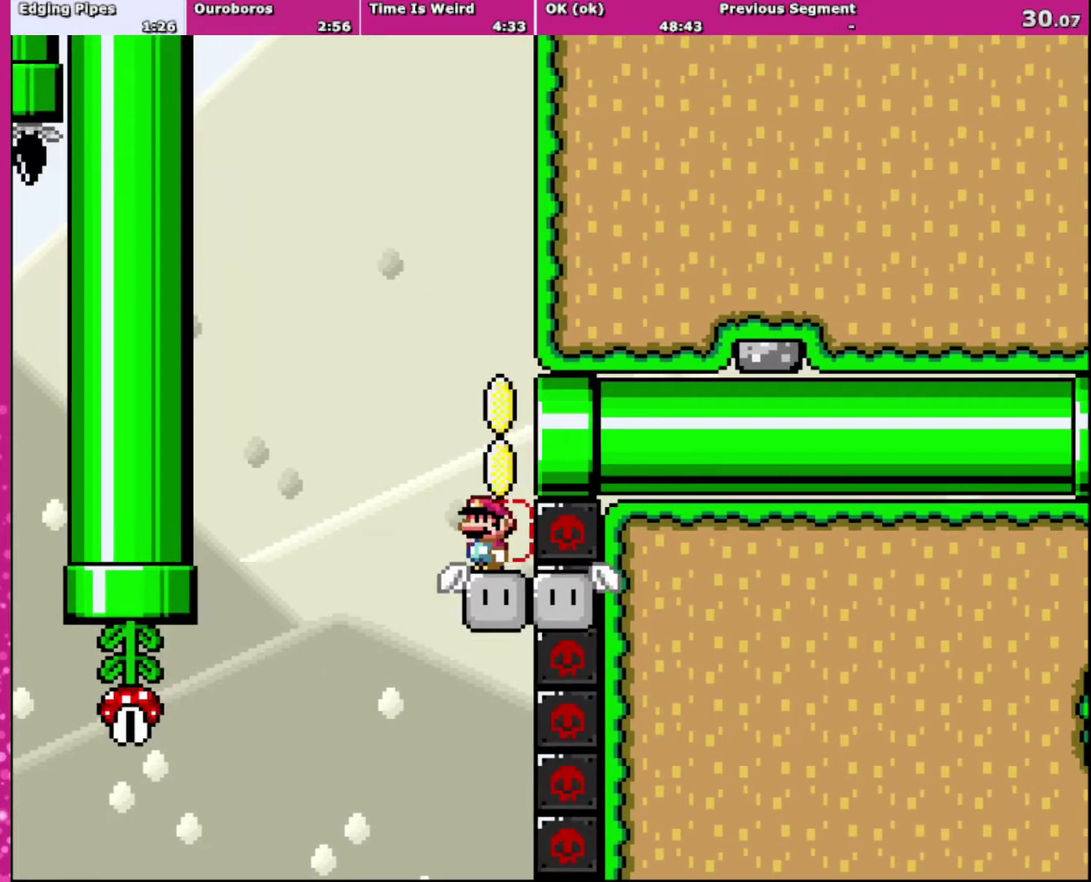
{"buttons": ["Y", "DPAD_LEFT"], "events": [[501, "DPAD_LEFT", "down"]]}
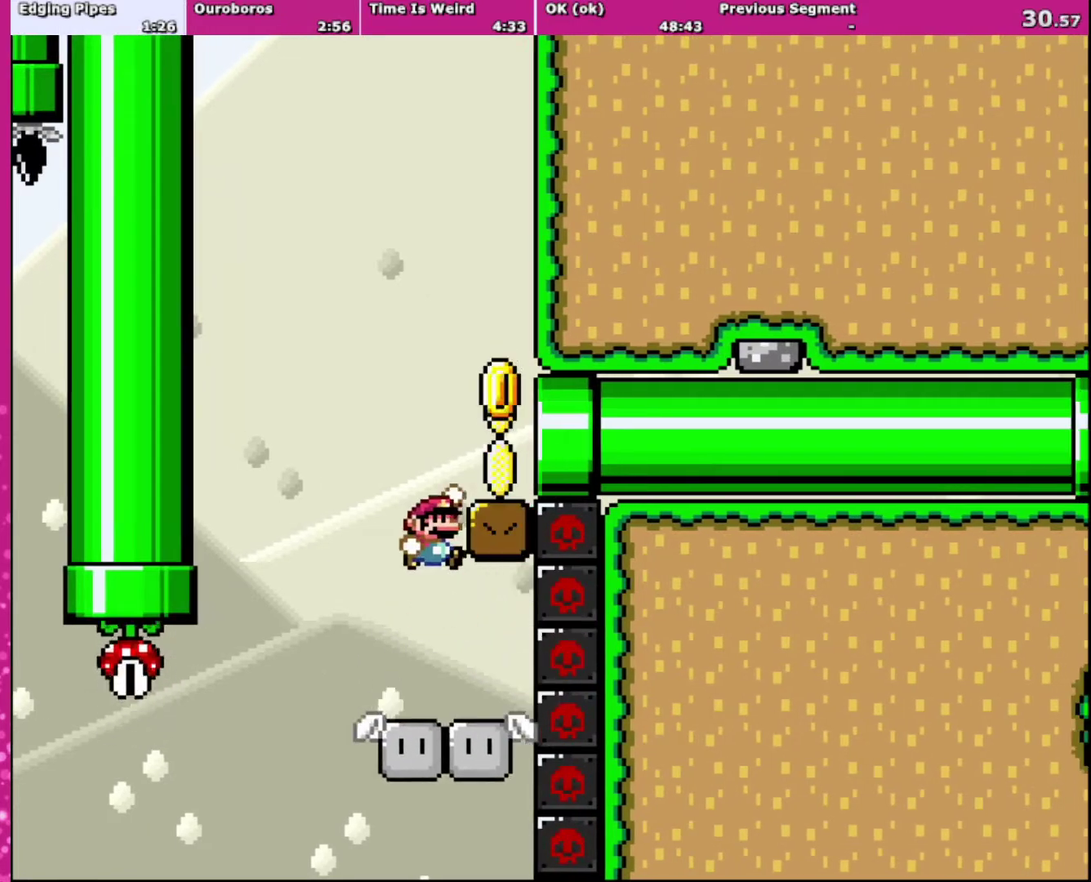
{"buttons": ["Y", "DPAD_RIGHT"], "events": [[33, "B", "down"], [100, "DPAD_LEFT", "up"], [100, "DPAD_RIGHT", "down"], [300, "B", "up"]]}
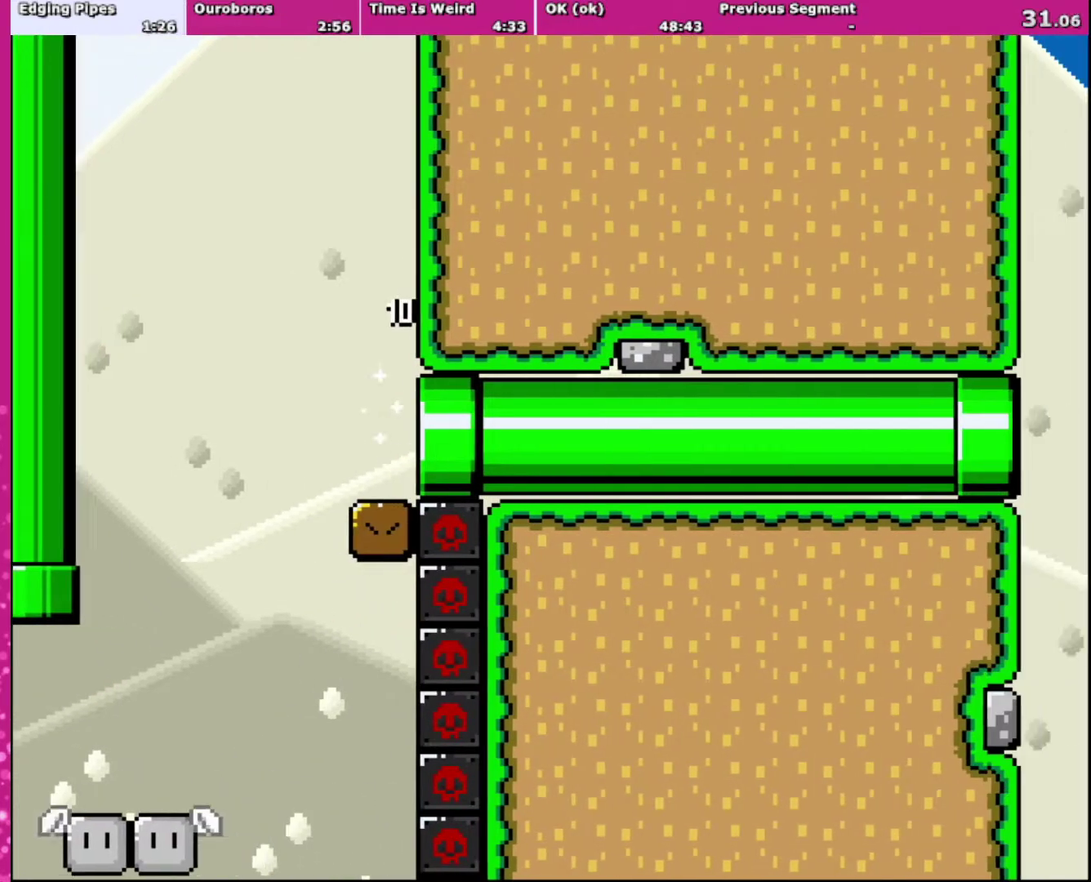
{"buttons": ["Y", "DPAD_RIGHT"], "events": []}
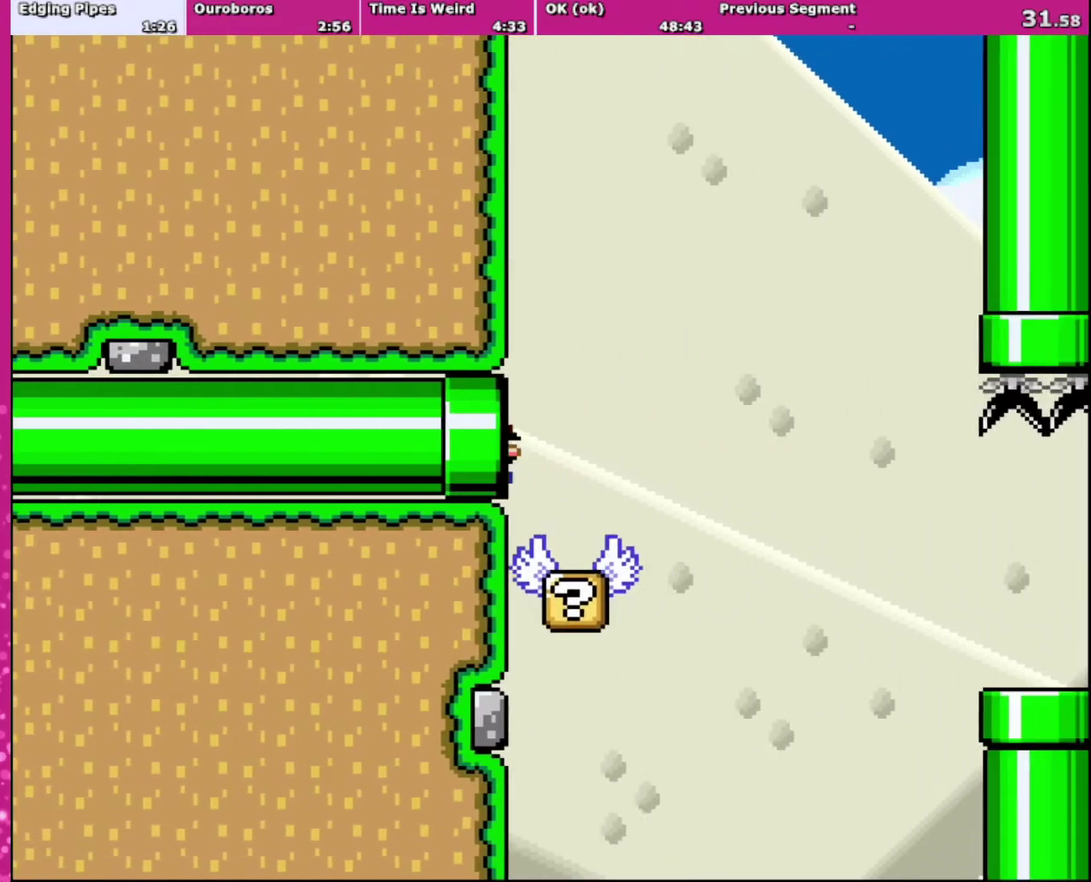
{"buttons": ["B", "Y", "DPAD_RIGHT"], "events": [[433, "B", "down"]]}
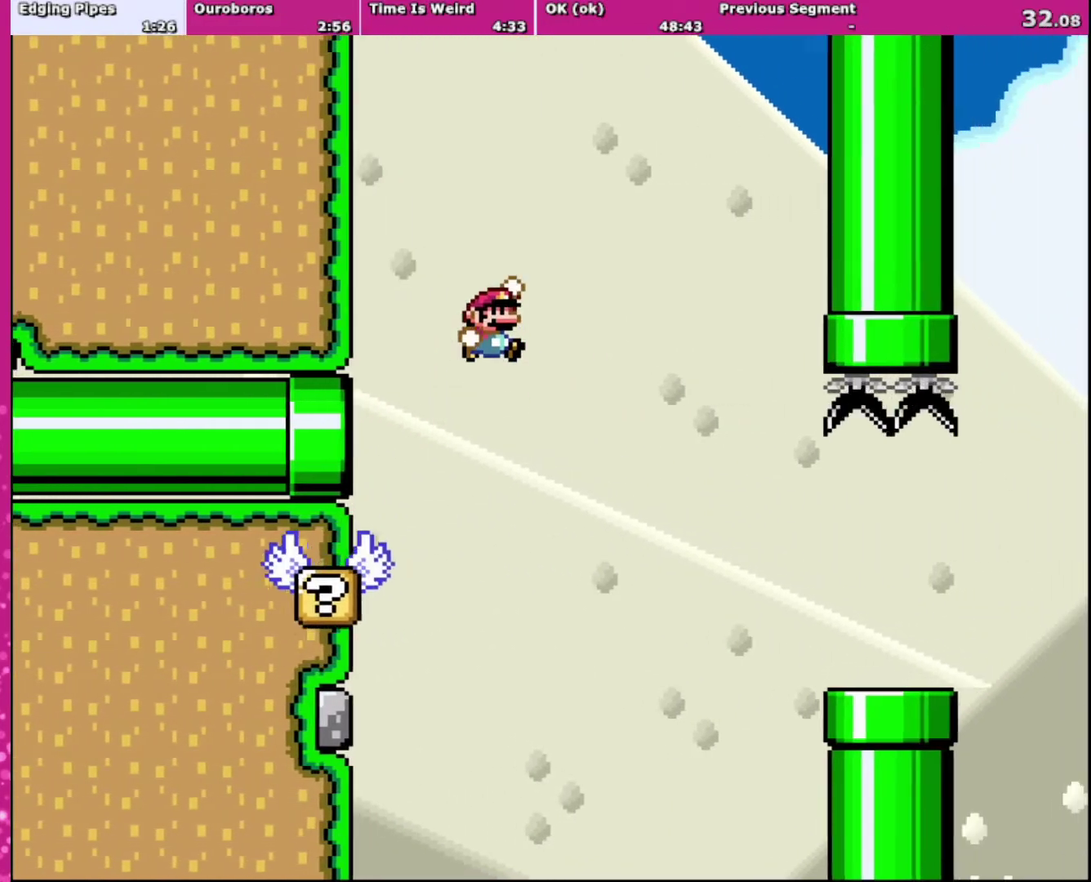
{"buttons": ["B", "Y", "DPAD_RIGHT"], "events": [[100, "B", "up"], [200, "B", "down"]]}
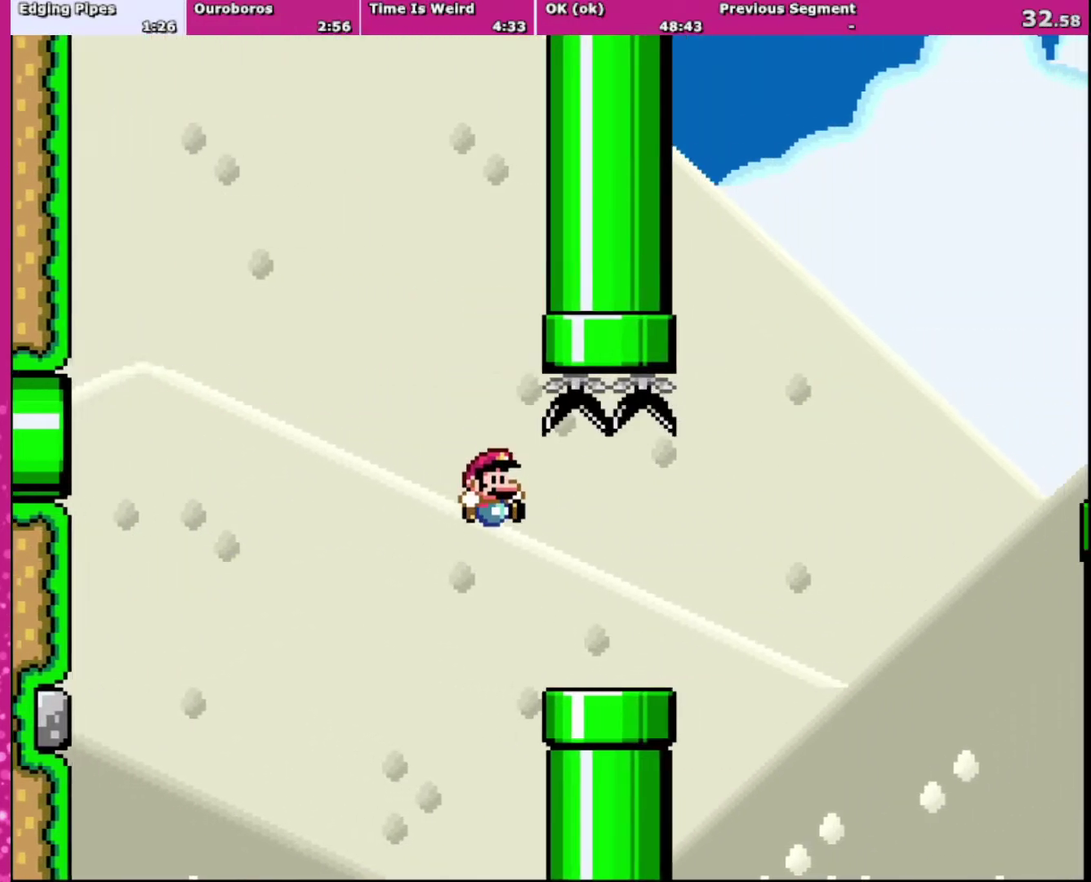
{"buttons": ["B", "Y", "DPAD_RIGHT"], "events": [[33, "B", "up"], [400, "B", "down"]]}
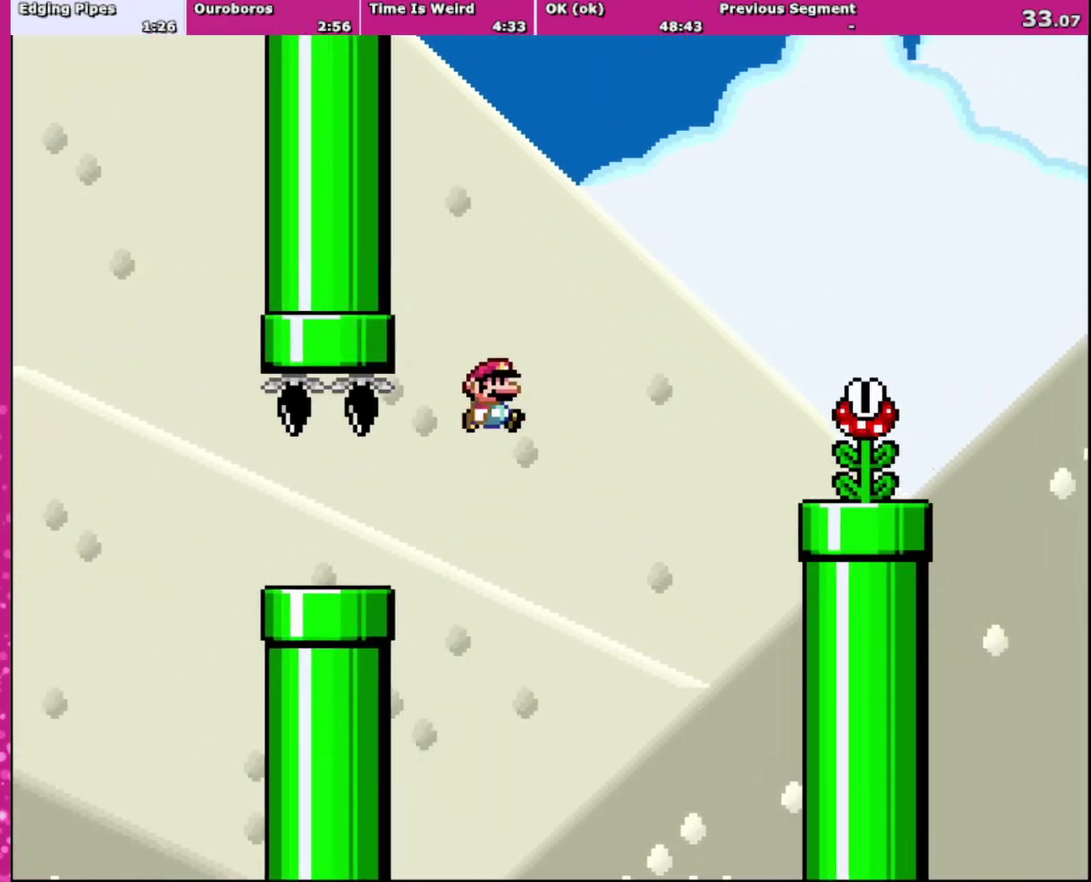
{"buttons": ["B", "Y", "DPAD_RIGHT"], "events": []}
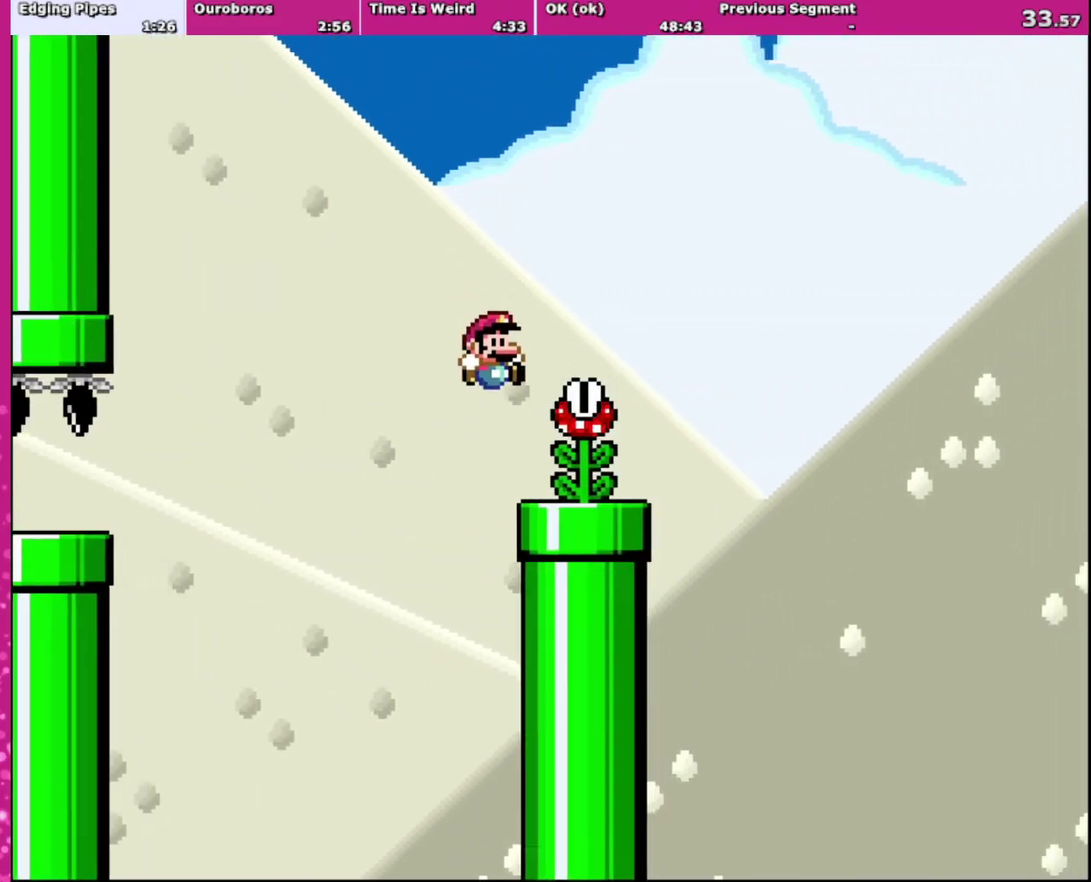
{"buttons": ["B", "Y", "DPAD_LEFT"], "events": [[66, "B", "up"], [100, "DPAD_UP", "down"], [133, "DPAD_RIGHT", "up"], [166, "DPAD_LEFT", "down"], [166, "DPAD_UP", "up"], [267, "B", "down"], [367, "DPAD_UP", "down"], [433, "DPAD_UP", "up"]]}
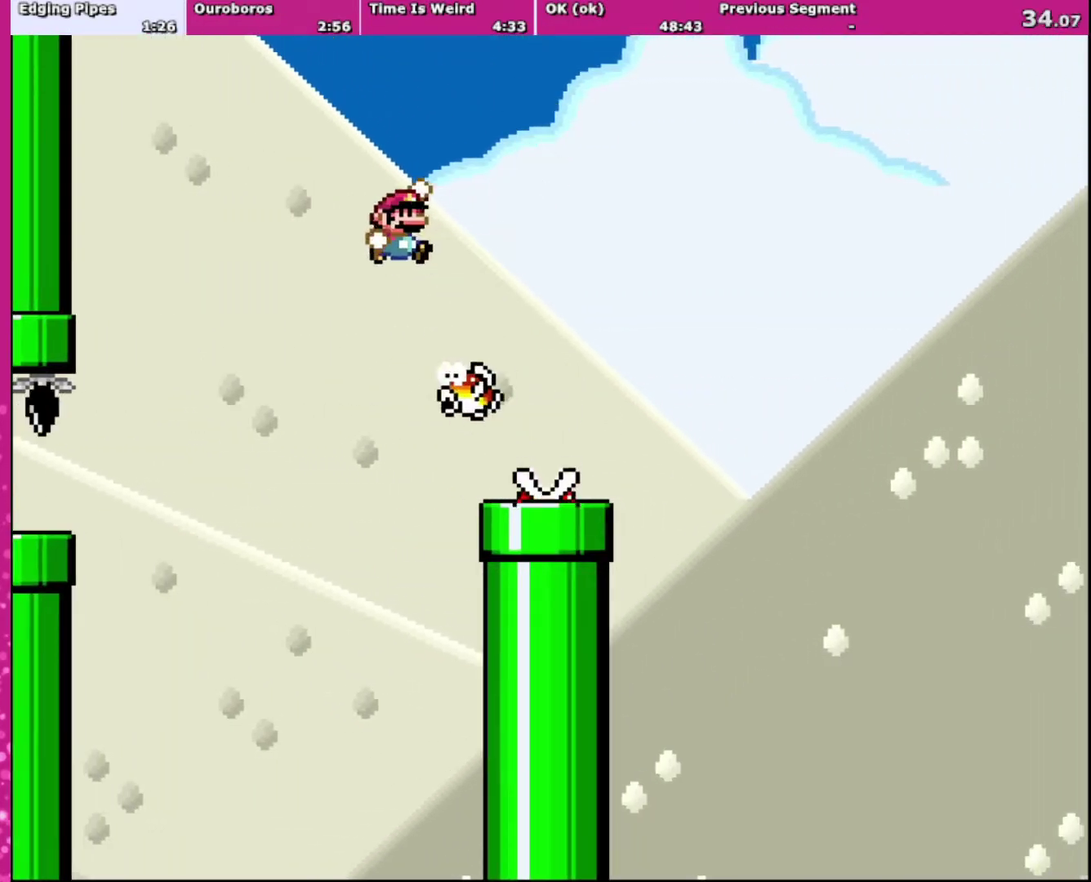
{"buttons": ["Y", "DPAD_RIGHT"], "events": [[100, "DPAD_LEFT", "up"], [100, "DPAD_RIGHT", "down"], [434, "B", "up"]]}
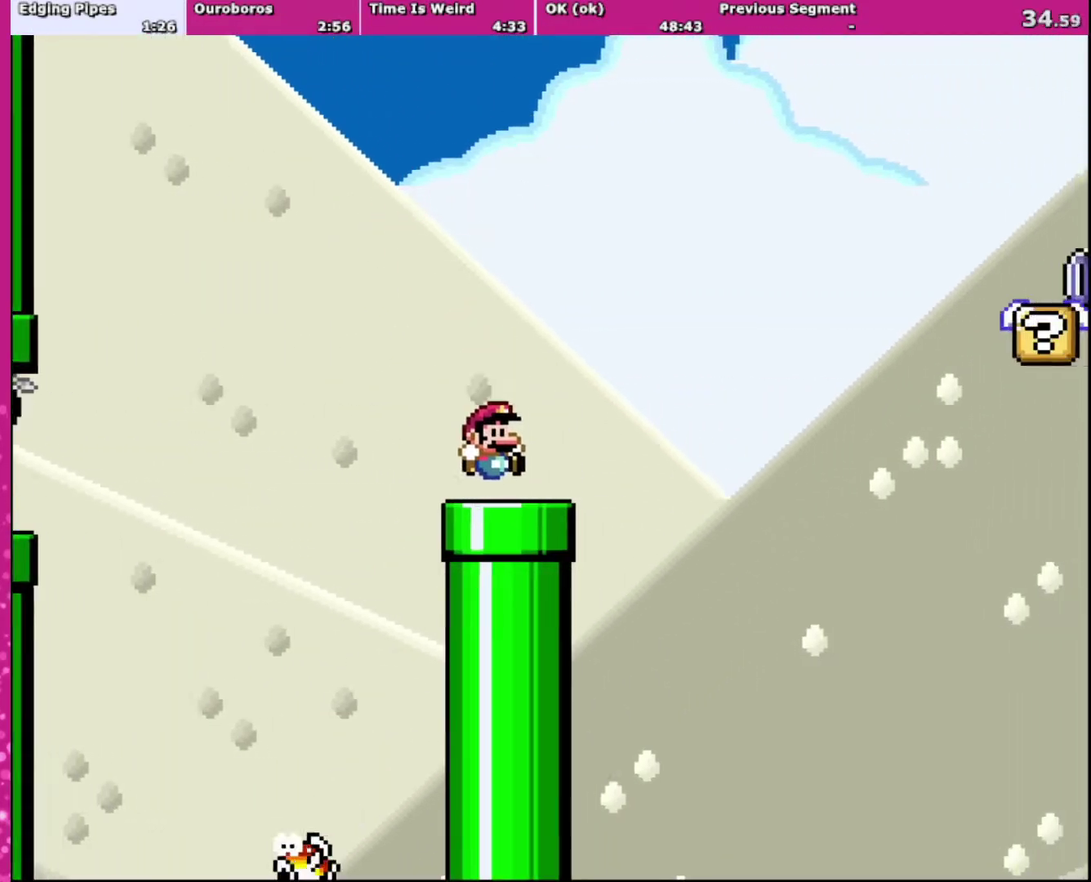
{"buttons": ["DPAD_RIGHT"], "events": [[267, "B", "down"], [500, "B", "up"], [500, "Y", "up"]]}
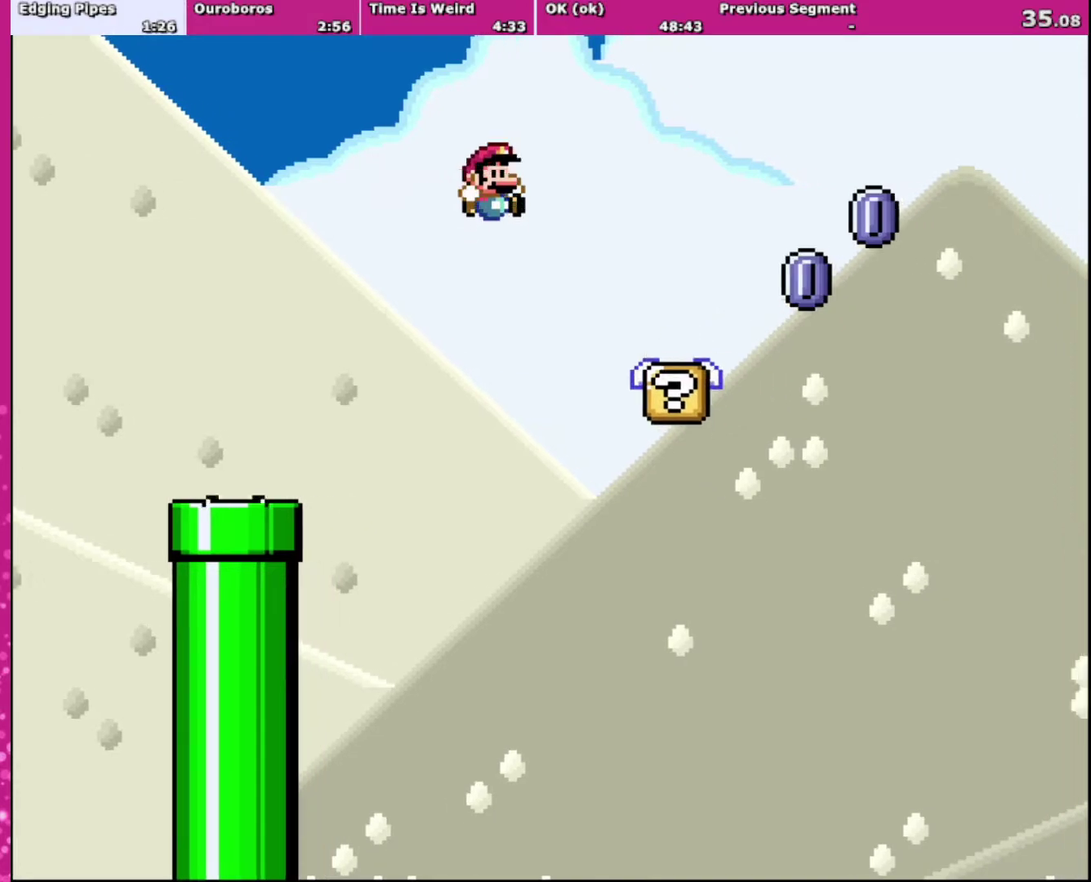
{"buttons": ["A", "X", "DPAD_RIGHT"], "events": [[100, "X", "down"], [467, "A", "down"]]}
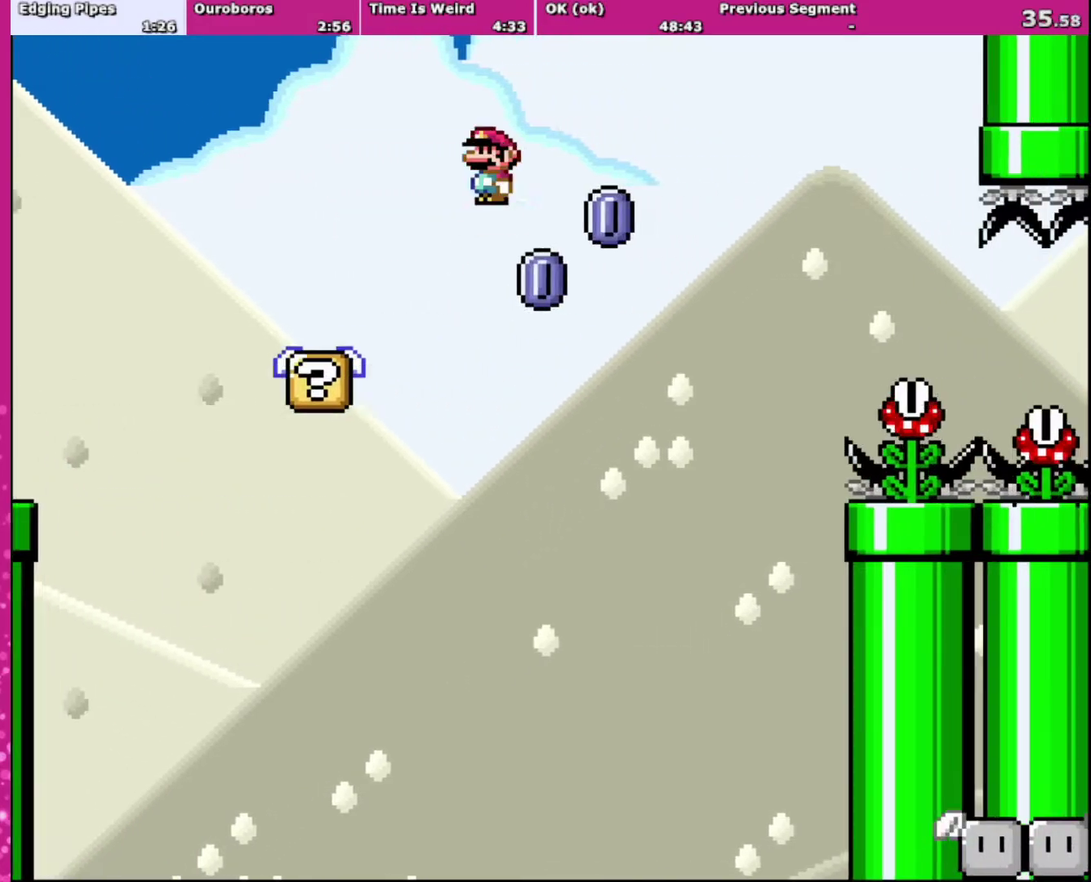
{"buttons": ["A", "X", "DPAD_RIGHT"], "events": []}
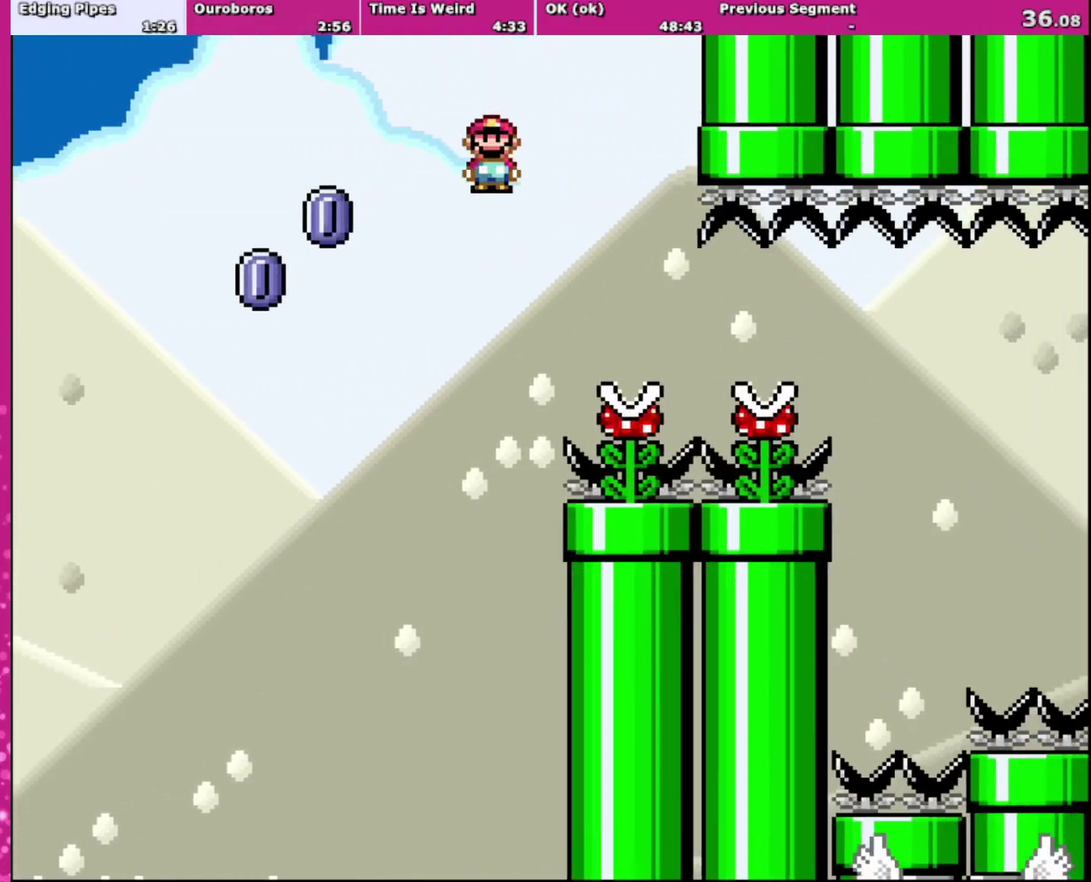
{"buttons": ["X", "DPAD_RIGHT"], "events": [[100, "A", "up"]]}
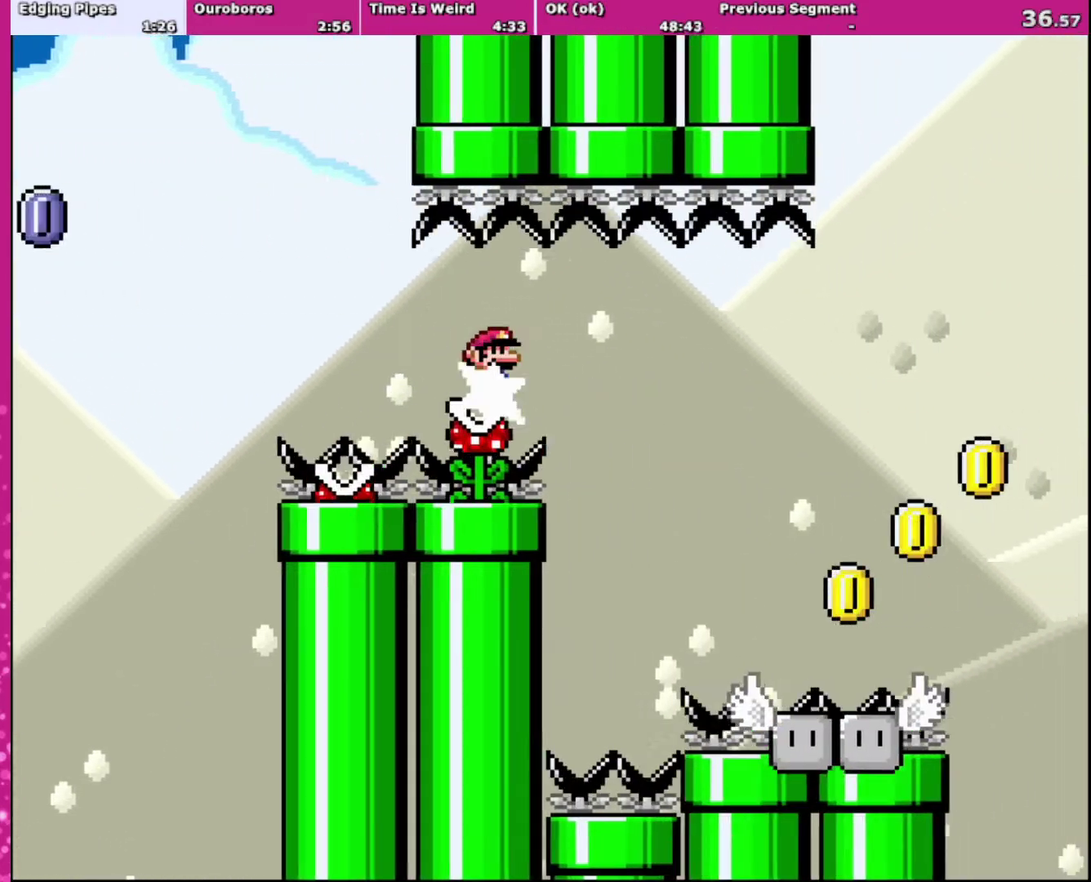
{"buttons": ["X", "DPAD_RIGHT"], "events": [[200, "A", "down"], [500, "A", "up"]]}
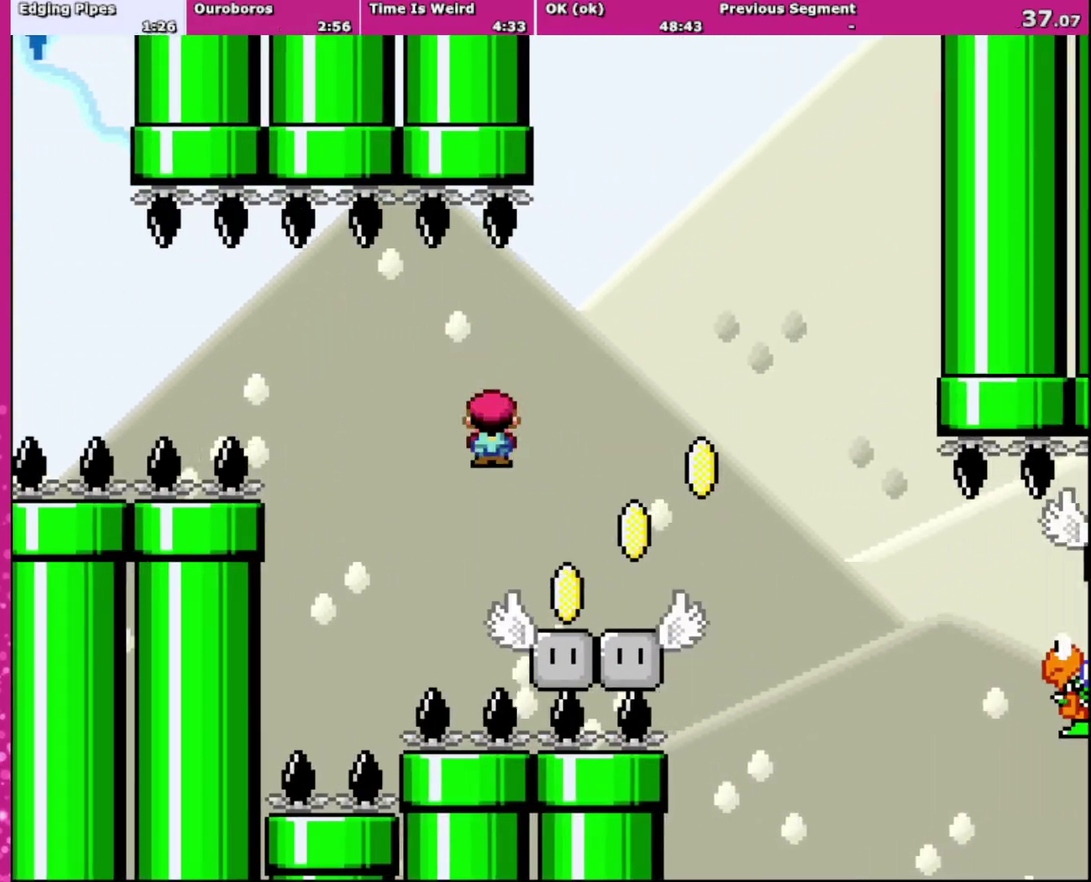
{"buttons": ["Y", "DPAD_RIGHT"], "events": [[34, "X", "up"], [34, "Y", "down"], [367, "B", "down"], [434, "B", "up"]]}
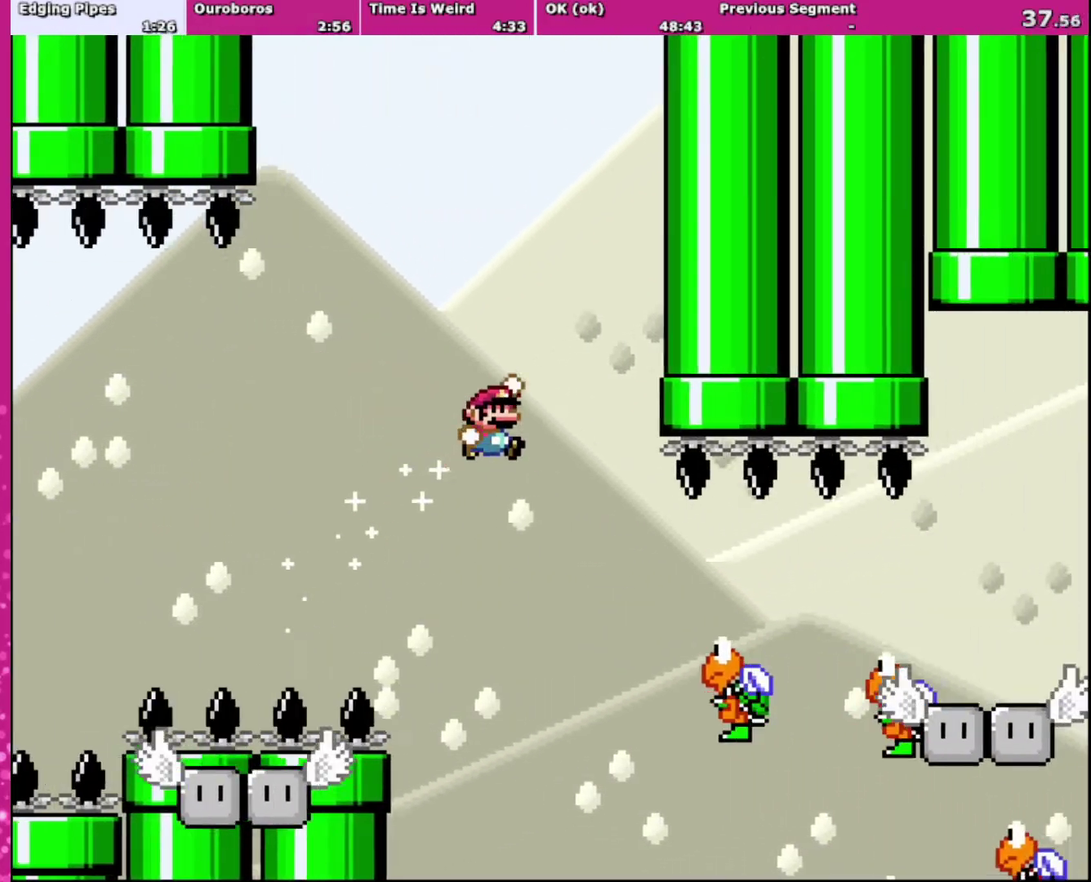
{"buttons": ["Y", "DPAD_RIGHT"], "events": []}
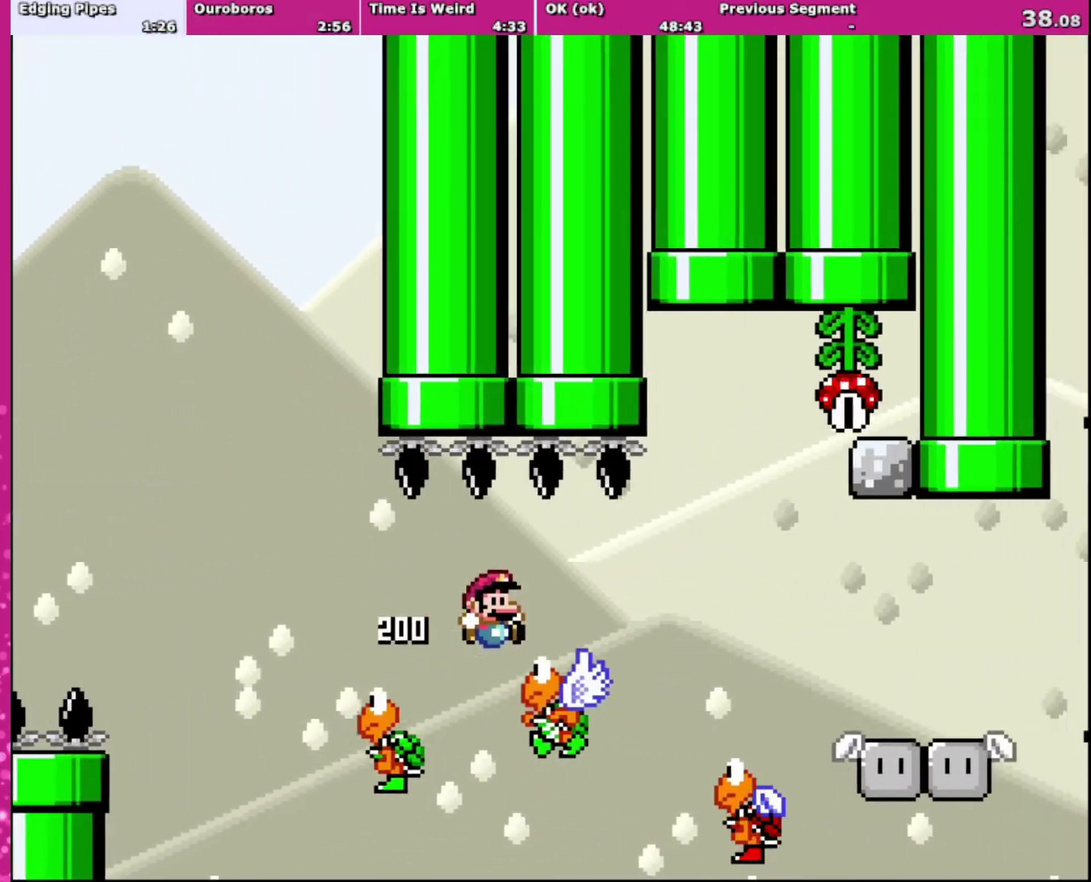
{"buttons": ["B", "Y", "DPAD_UP"], "events": [[501, "B", "down"], [501, "DPAD_RIGHT", "up"], [501, "DPAD_UP", "down"]]}
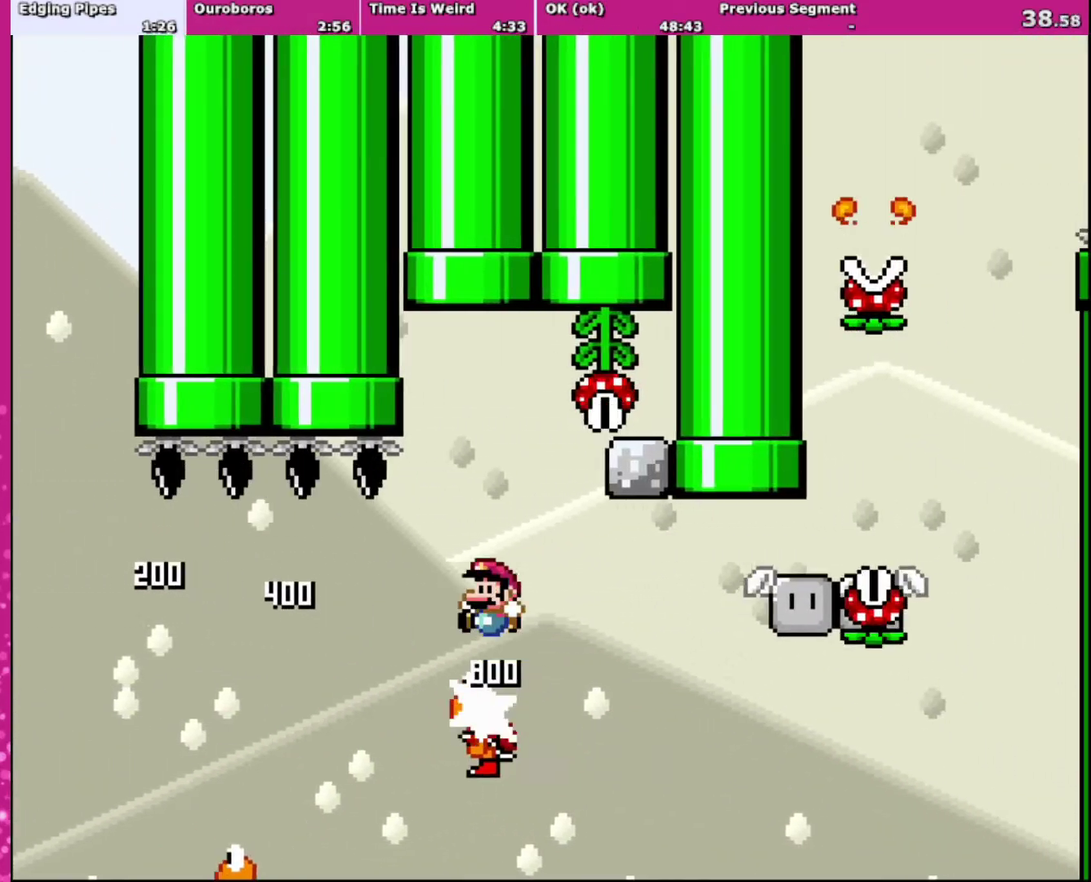
{"buttons": ["B", "Y", "DPAD_RIGHT"], "events": [[33, "DPAD_LEFT", "down"], [33, "DPAD_UP", "up"], [166, "DPAD_LEFT", "up"], [200, "DPAD_RIGHT", "down"]]}
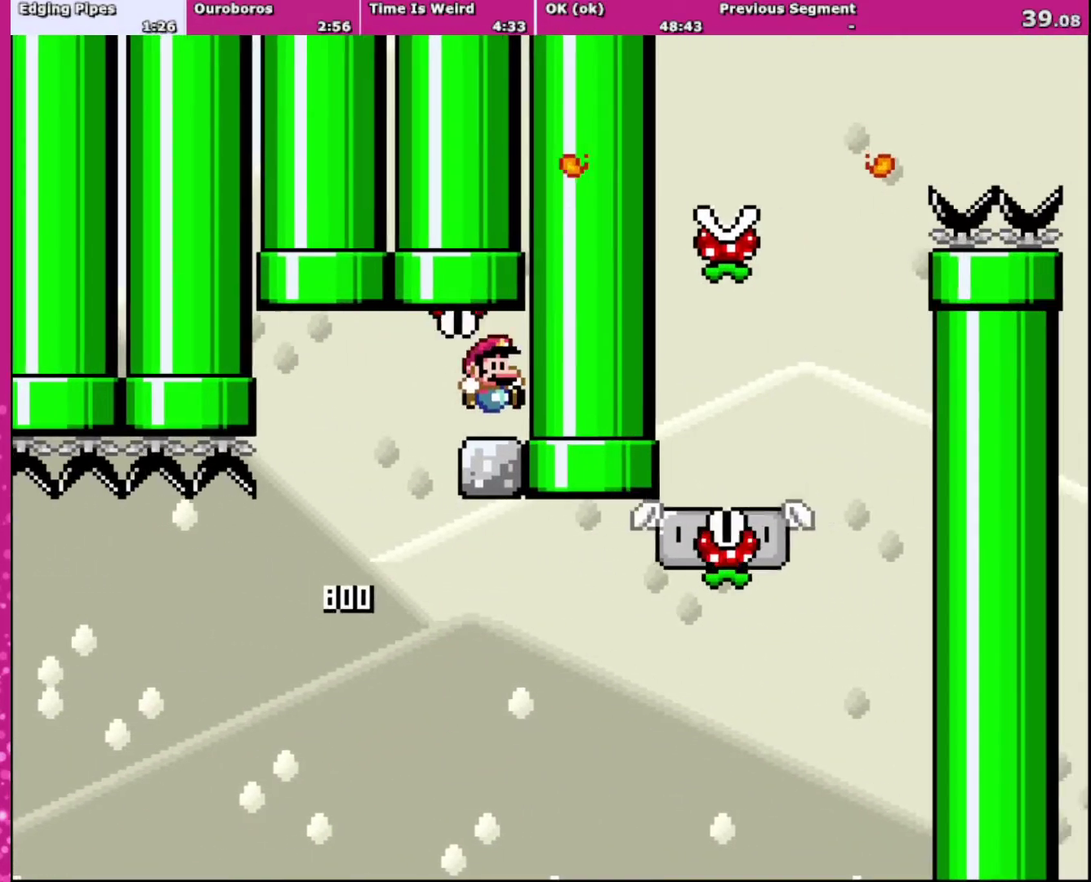
{"buttons": ["B", "Y", "DPAD_LEFT"], "events": [[34, "B", "up"], [100, "DPAD_UP", "down"], [134, "DPAD_RIGHT", "up"], [167, "DPAD_LEFT", "down"], [167, "DPAD_UP", "up"], [401, "B", "down"]]}
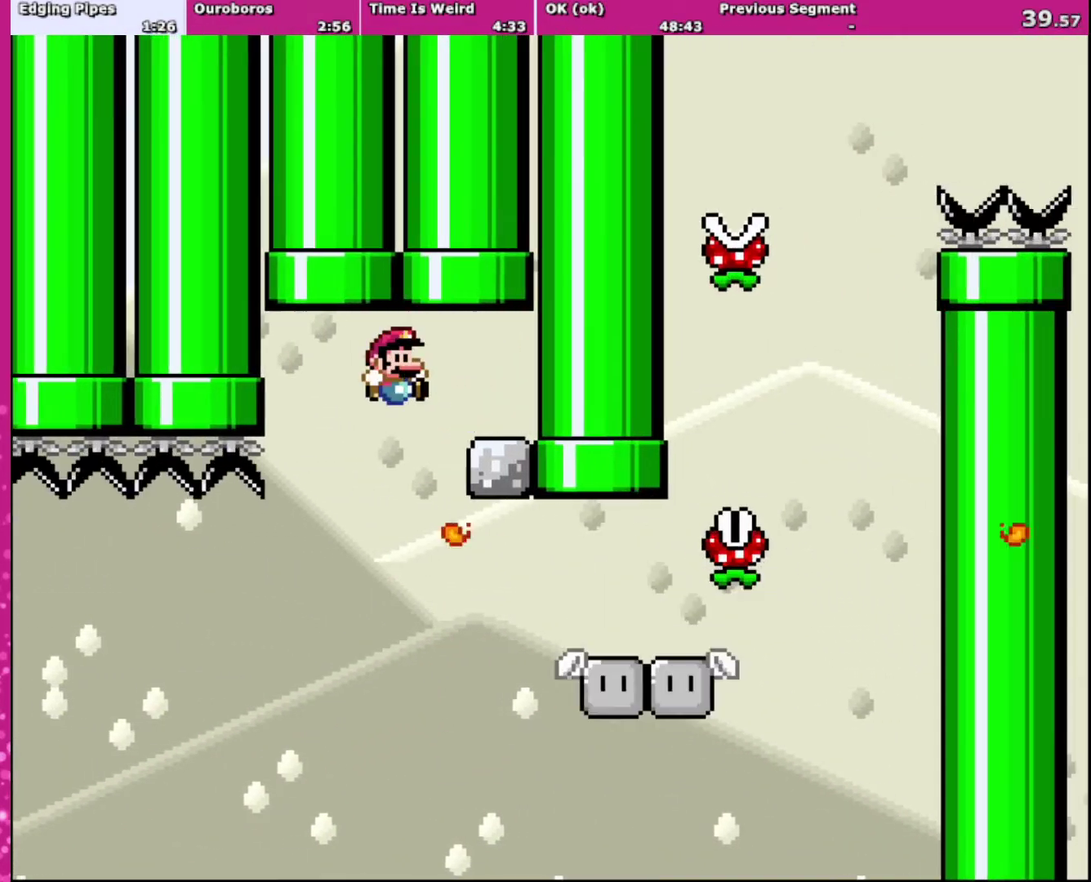
{"buttons": ["X", "DPAD_RIGHT"], "events": [[33, "DPAD_LEFT", "up"], [33, "DPAD_RIGHT", "down"], [166, "B", "up"], [166, "Y", "up"], [200, "X", "down"]]}
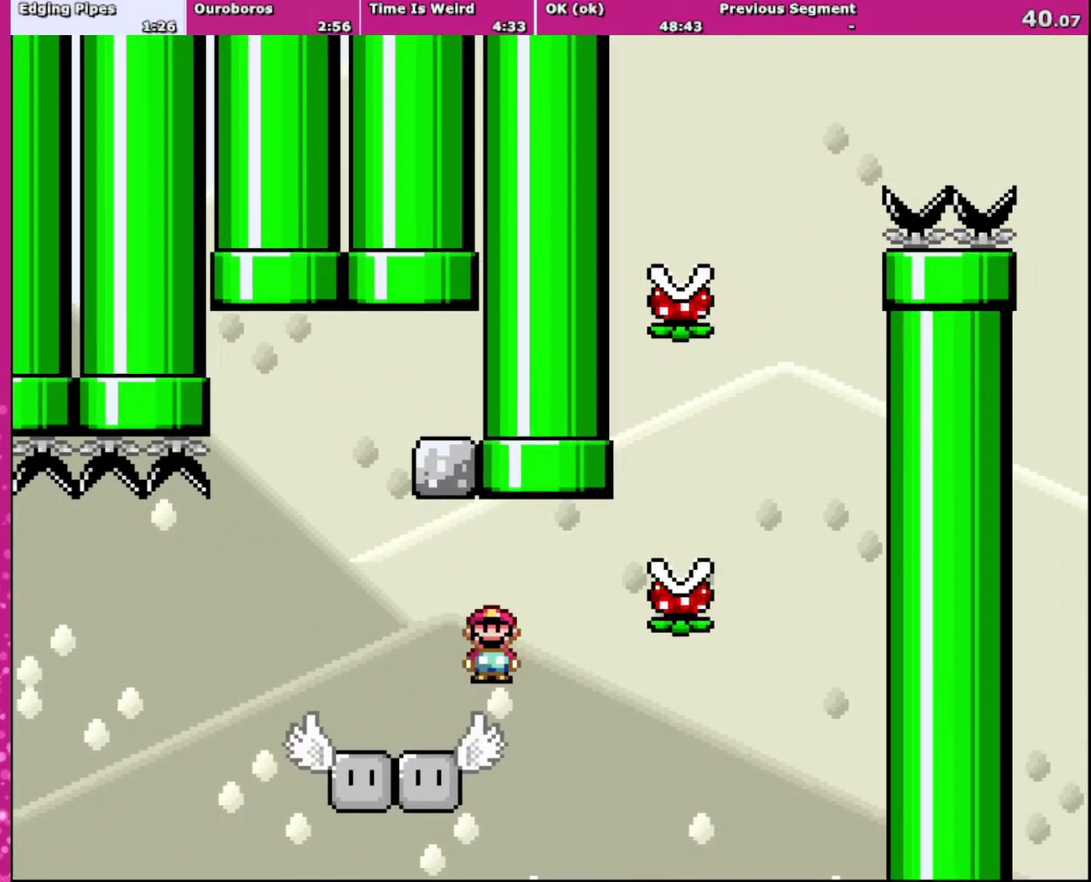
{"buttons": ["A", "X", "DPAD_RIGHT"], "events": [[67, "A", "down"]]}
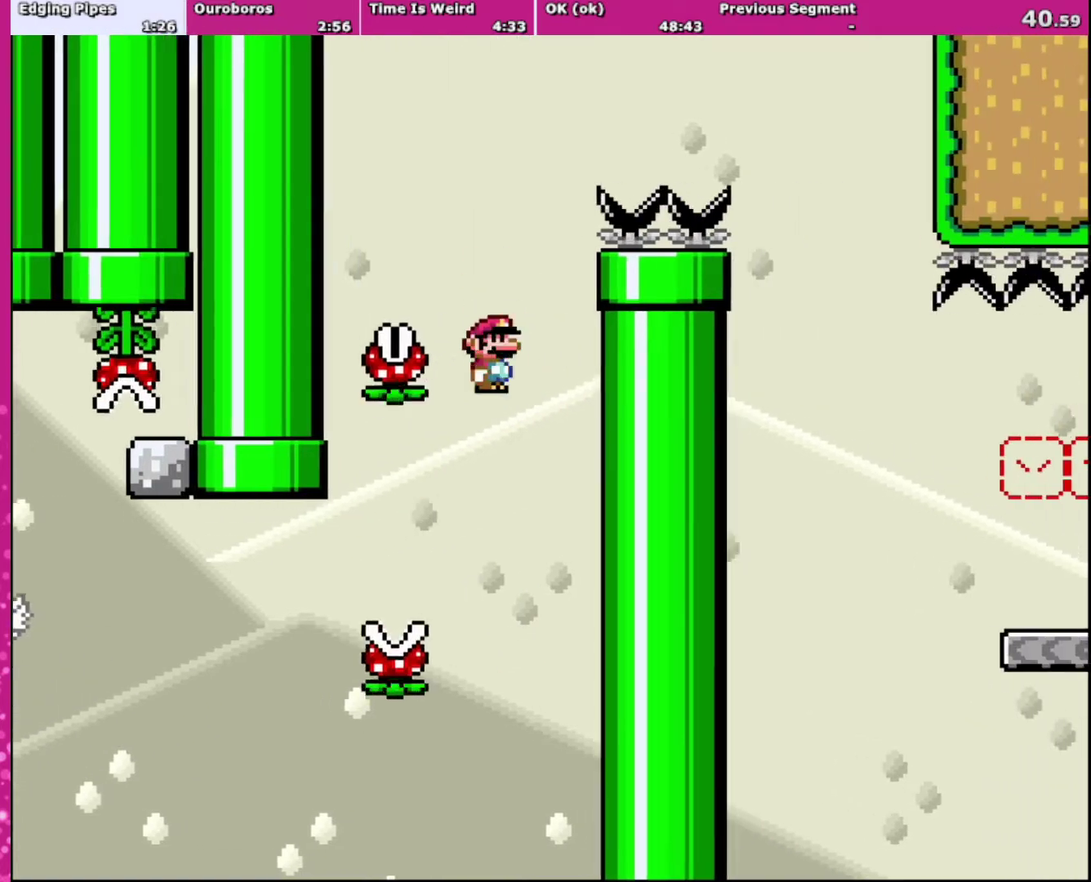
{"buttons": ["X", "DPAD_UP"], "events": [[66, "DPAD_RIGHT", "up"], [100, "DPAD_LEFT", "down"], [433, "A", "up"], [500, "DPAD_LEFT", "up"], [500, "DPAD_UP", "down"]]}
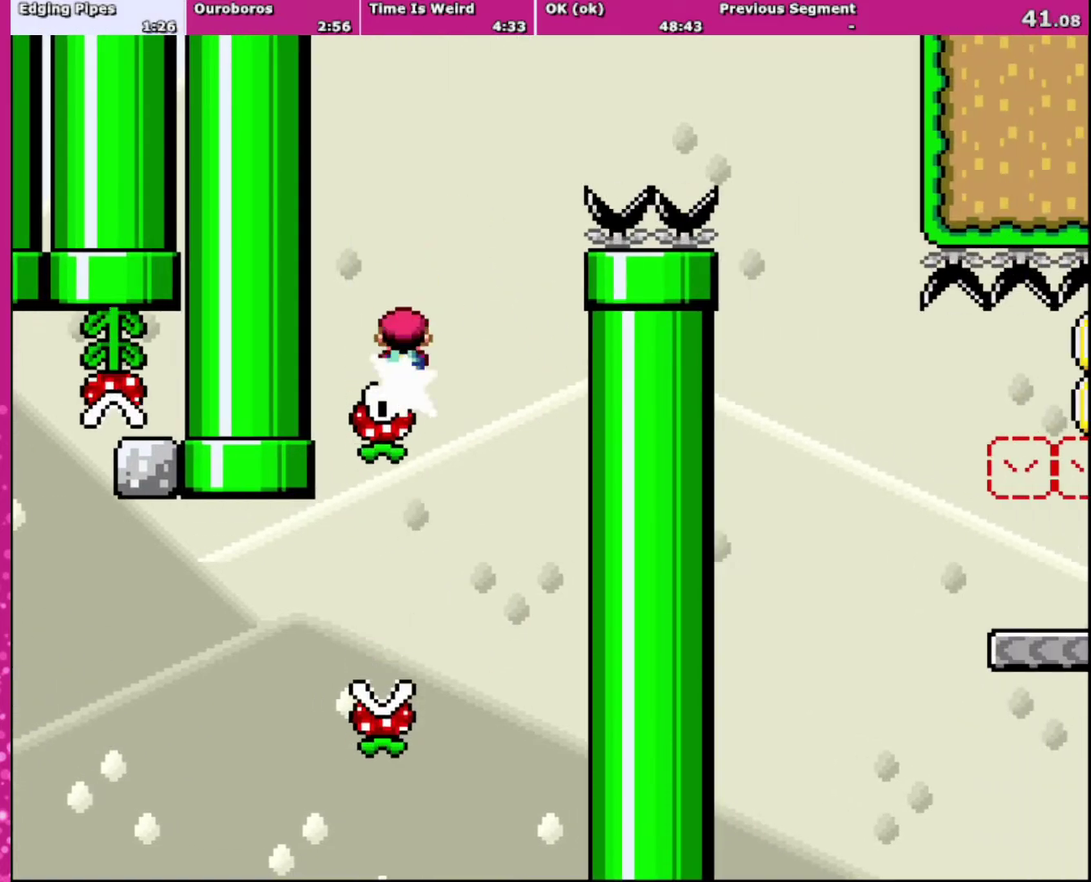
{"buttons": ["A", "X", "DPAD_UP", "DPAD_RIGHT"], "events": [[67, "A", "down"], [67, "DPAD_RIGHT", "down"]]}
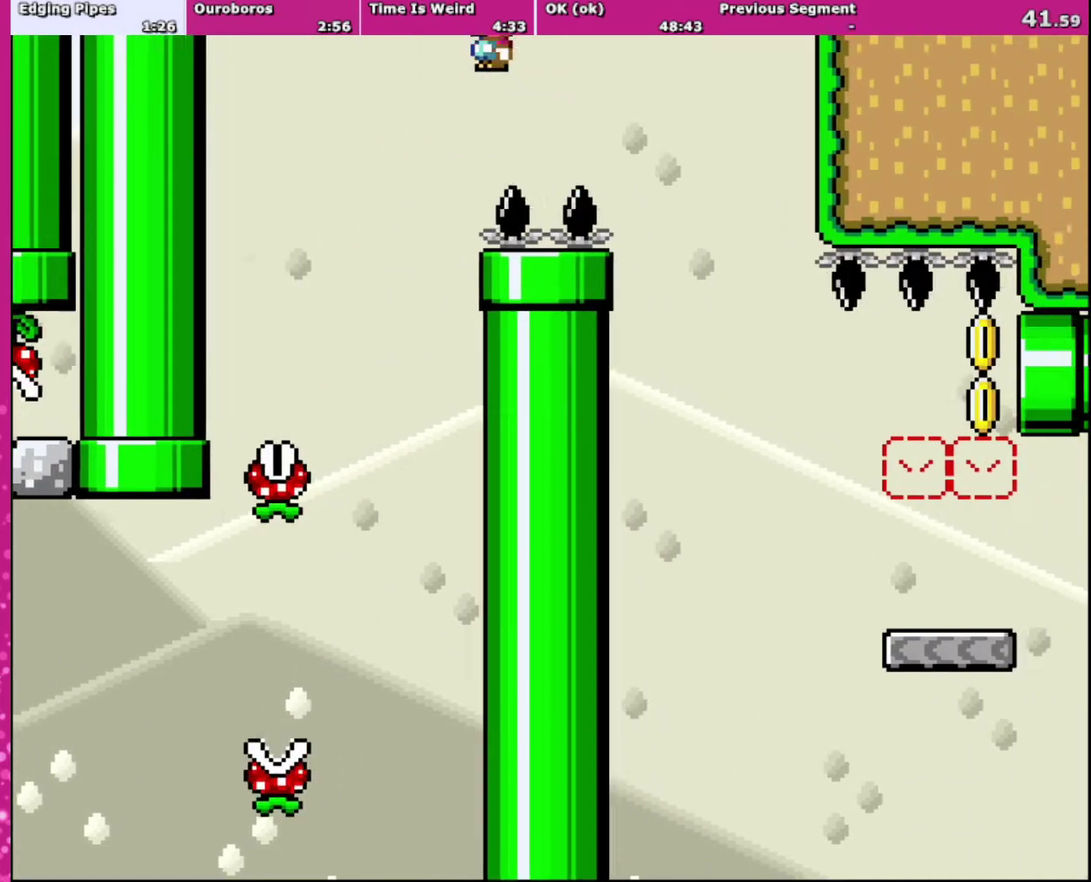
{"buttons": ["Y", "DPAD_RIGHT"], "events": [[33, "DPAD_UP", "up"], [300, "A", "up"], [367, "X", "up"], [400, "Y", "down"]]}
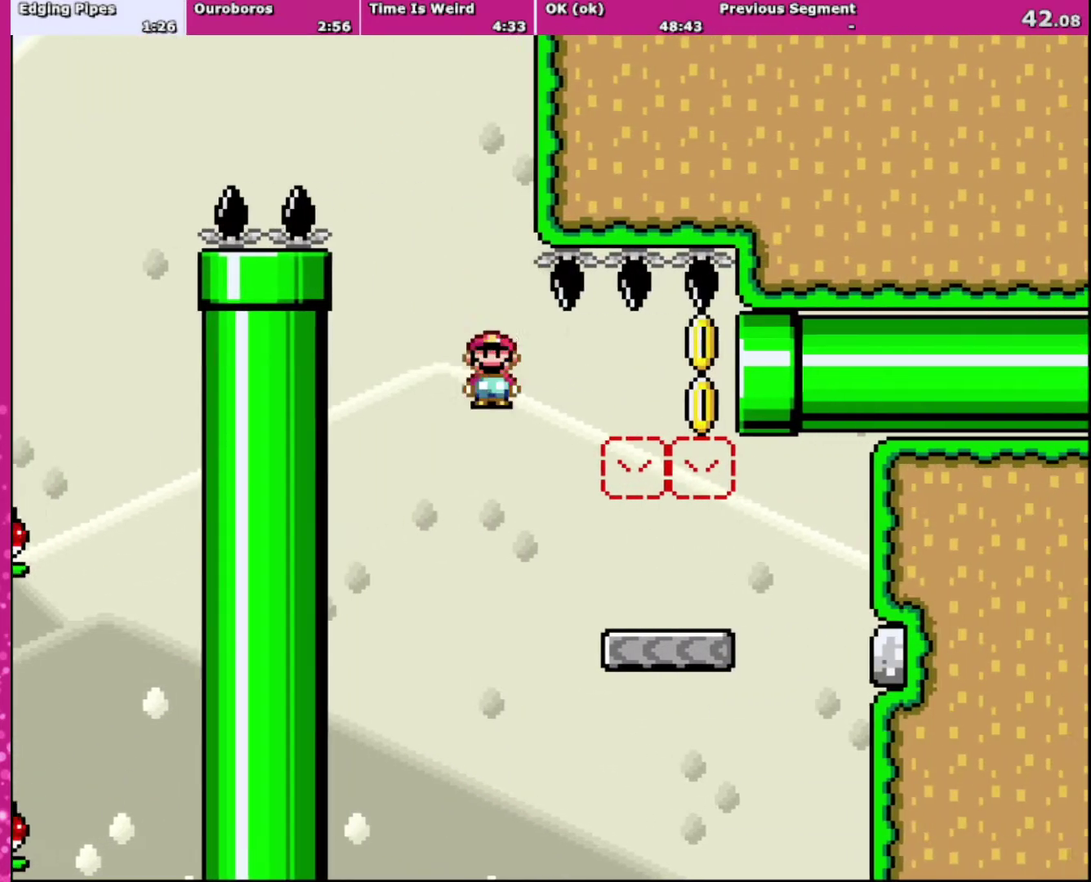
{"buttons": ["B", "Y", "DPAD_UP", "DPAD_RIGHT"], "events": [[434, "B", "down"], [501, "DPAD_UP", "down"]]}